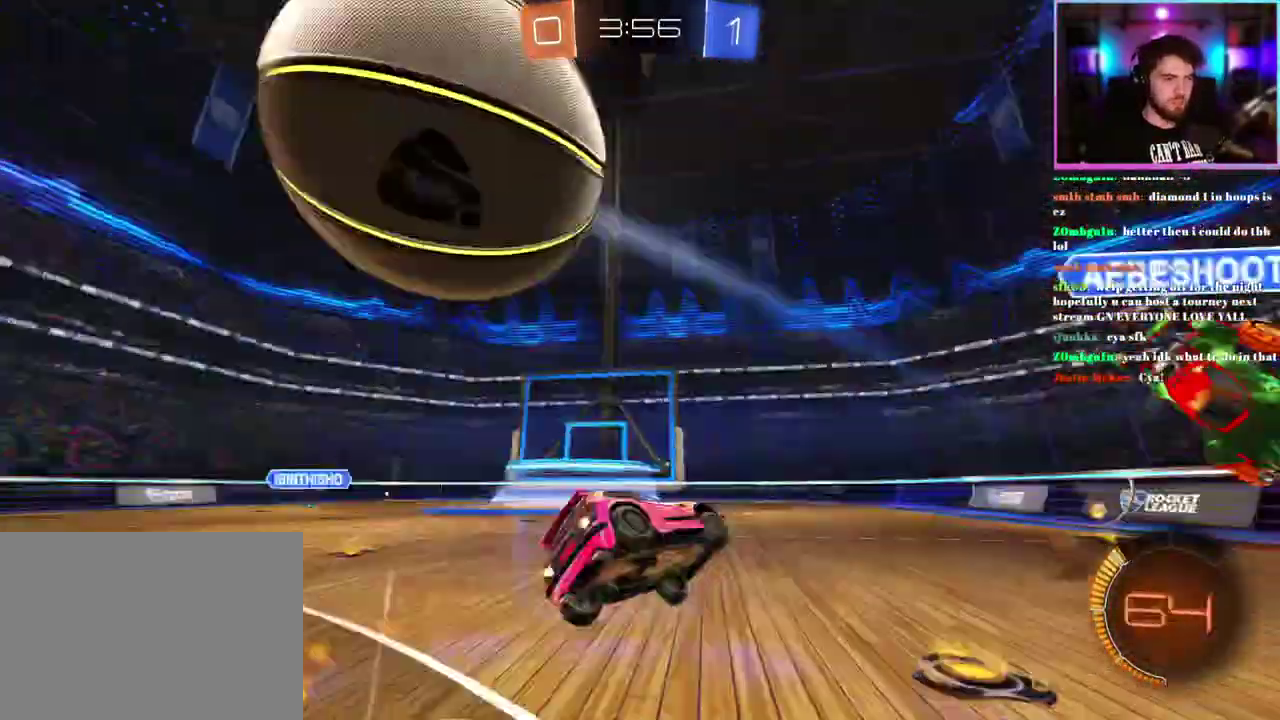
Gameplay with a controller (PlayStation layout); each line is a JSON object with the inputs held at the frame after it. "events" lists button and stick changes between this image and that frame as [ms after this image, input, new state], when the widget could be followed in between. This document gives stick clicks only as held states, not as events. Not read: right_stick.
{"buttons": ["L1", "R2"], "left_stick": "down-left", "events": [[50, "R1", "up"], [233, "left_stick", "down-left"]]}
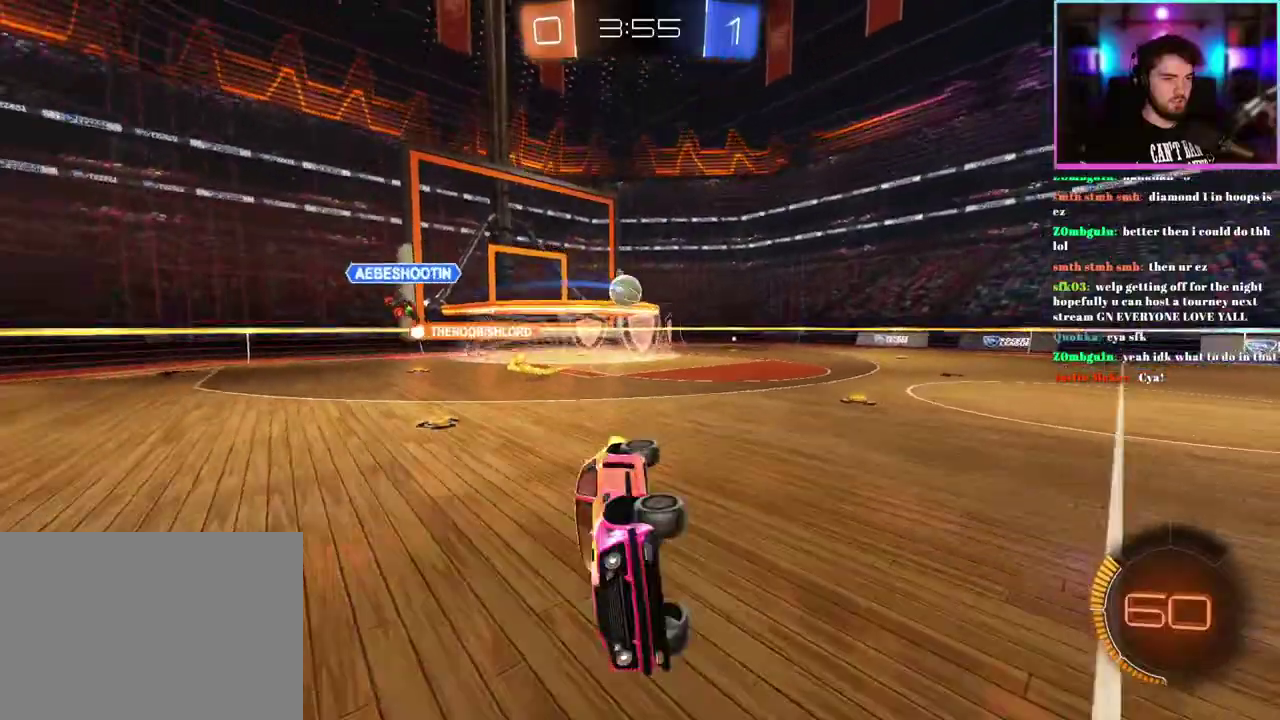
{"buttons": ["R2"], "left_stick": "center", "events": [[133, "L1", "up"], [233, "left_stick", "left"], [383, "left_stick", "center"]]}
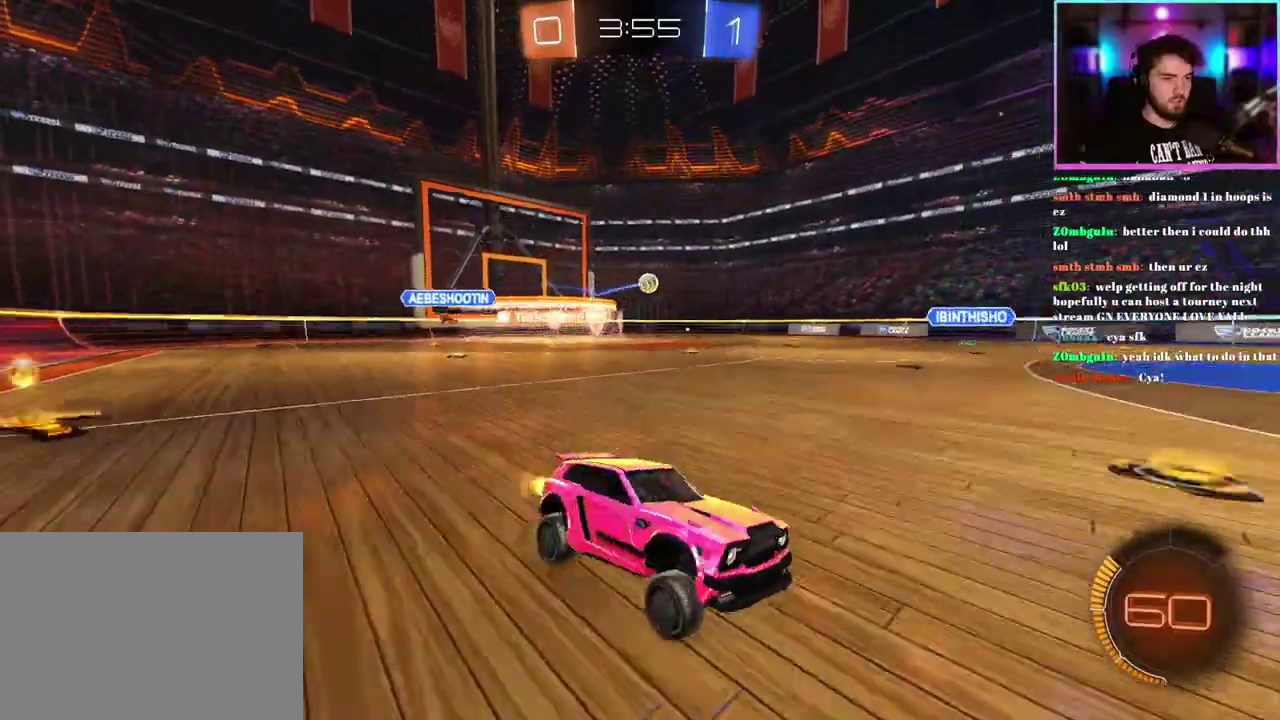
{"buttons": ["R1", "R2"], "left_stick": "left", "events": [[33, "left_stick", "left"], [67, "TRIANGLE", "down"], [200, "TRIANGLE", "up"], [333, "TRIANGLE", "down"], [383, "R1", "down"], [450, "TRIANGLE", "up"]]}
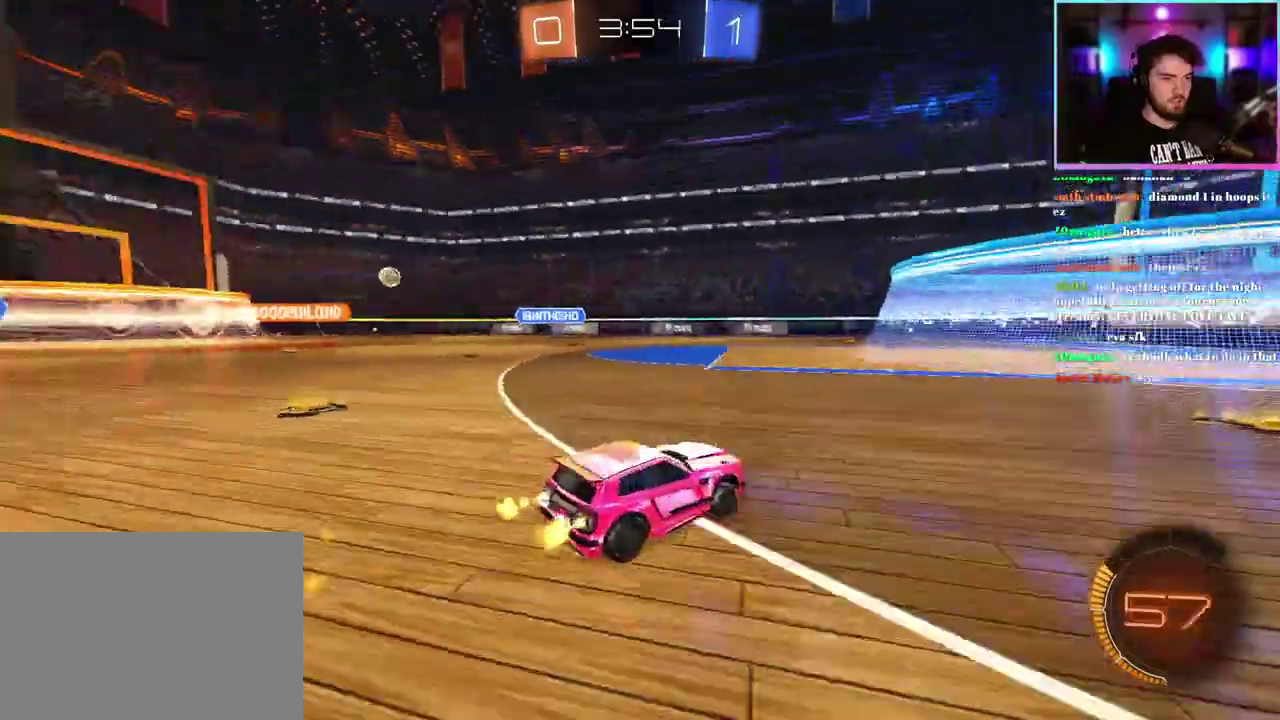
{"buttons": ["R2"], "left_stick": "left", "events": [[383, "R1", "up"]]}
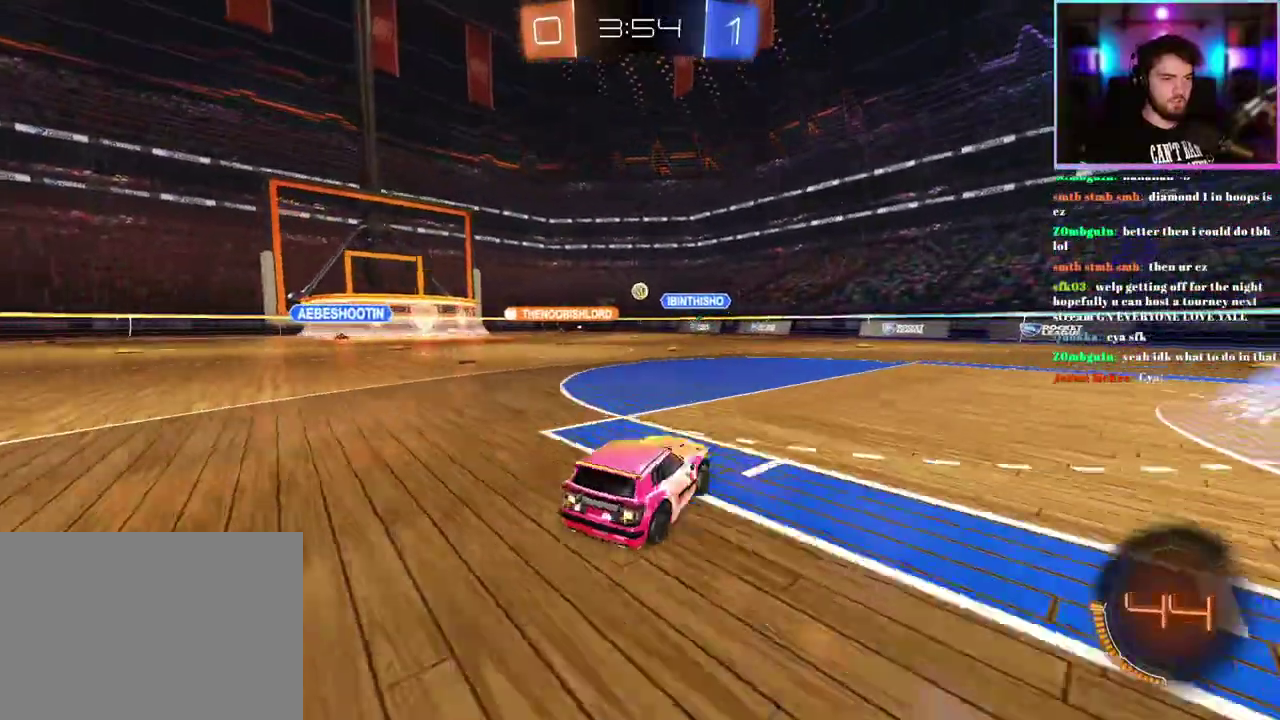
{"buttons": ["R2"], "left_stick": "center", "events": [[167, "left_stick", "center"]]}
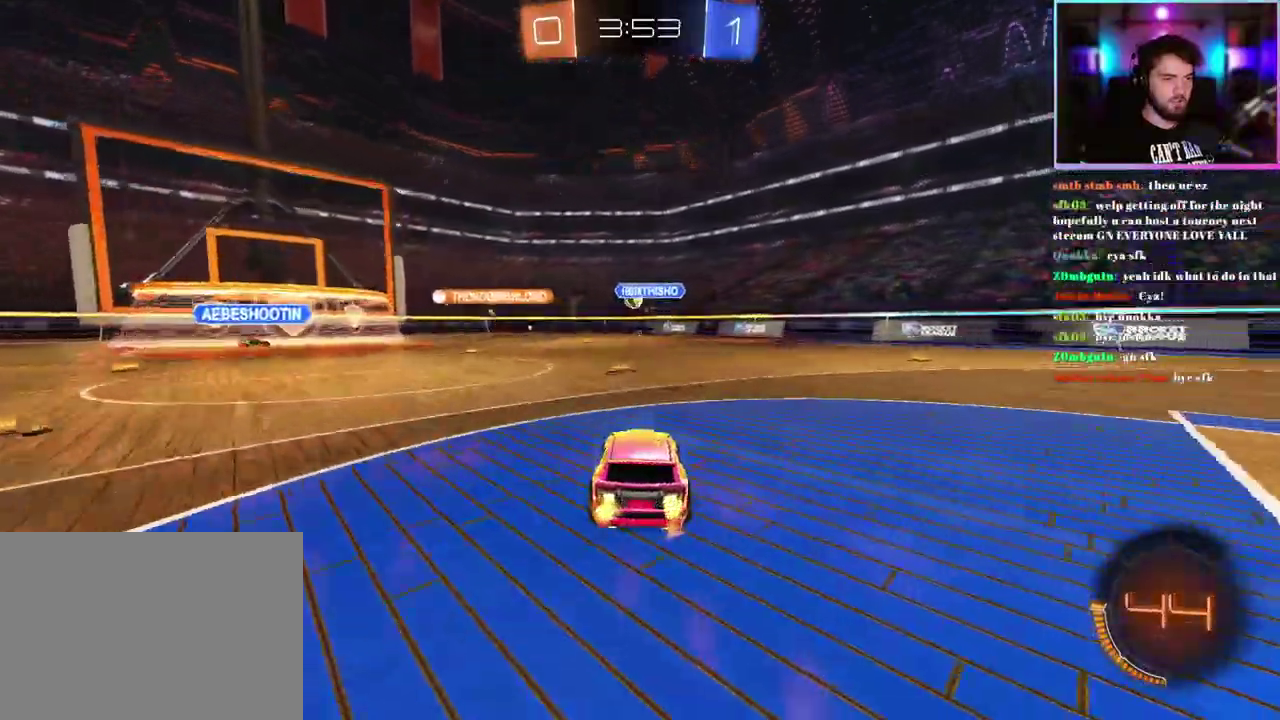
{"buttons": ["R2"], "left_stick": "left", "events": [[33, "left_stick", "left"], [200, "left_stick", "center"], [450, "left_stick", "left"]]}
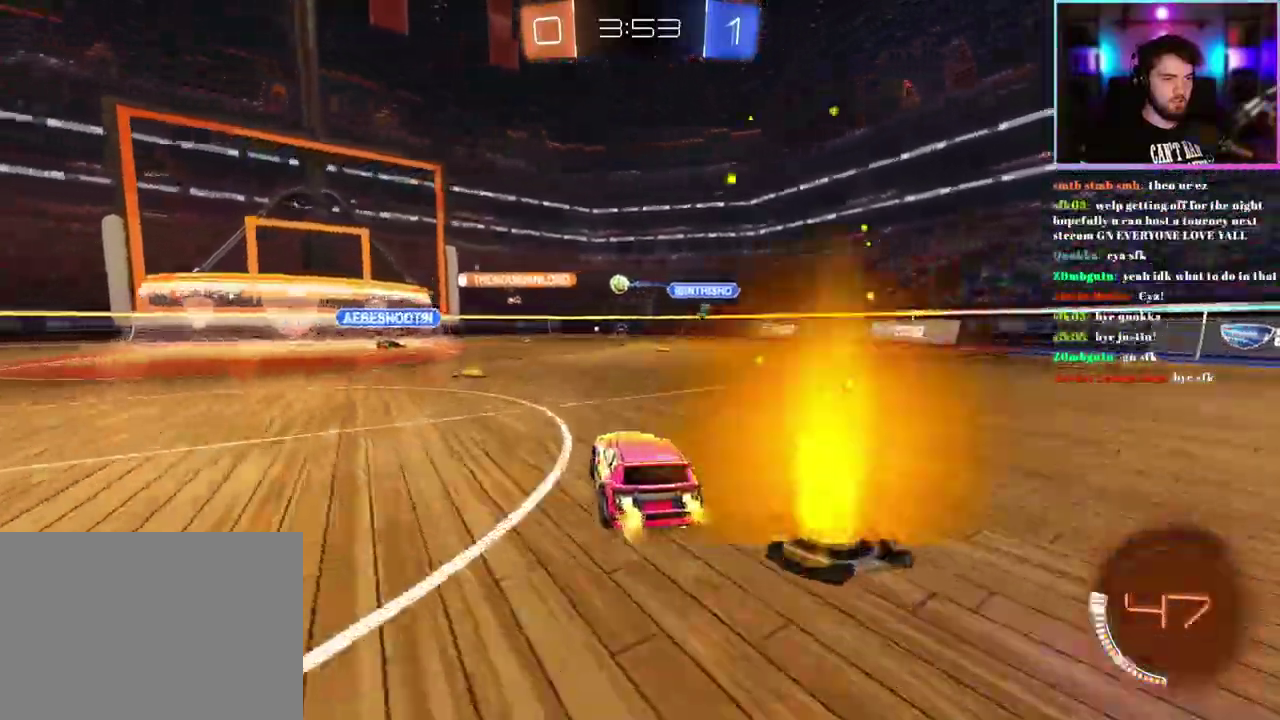
{"buttons": ["R2"], "left_stick": "center", "events": [[117, "left_stick", "center"], [200, "left_stick", "left"], [300, "left_stick", "center"]]}
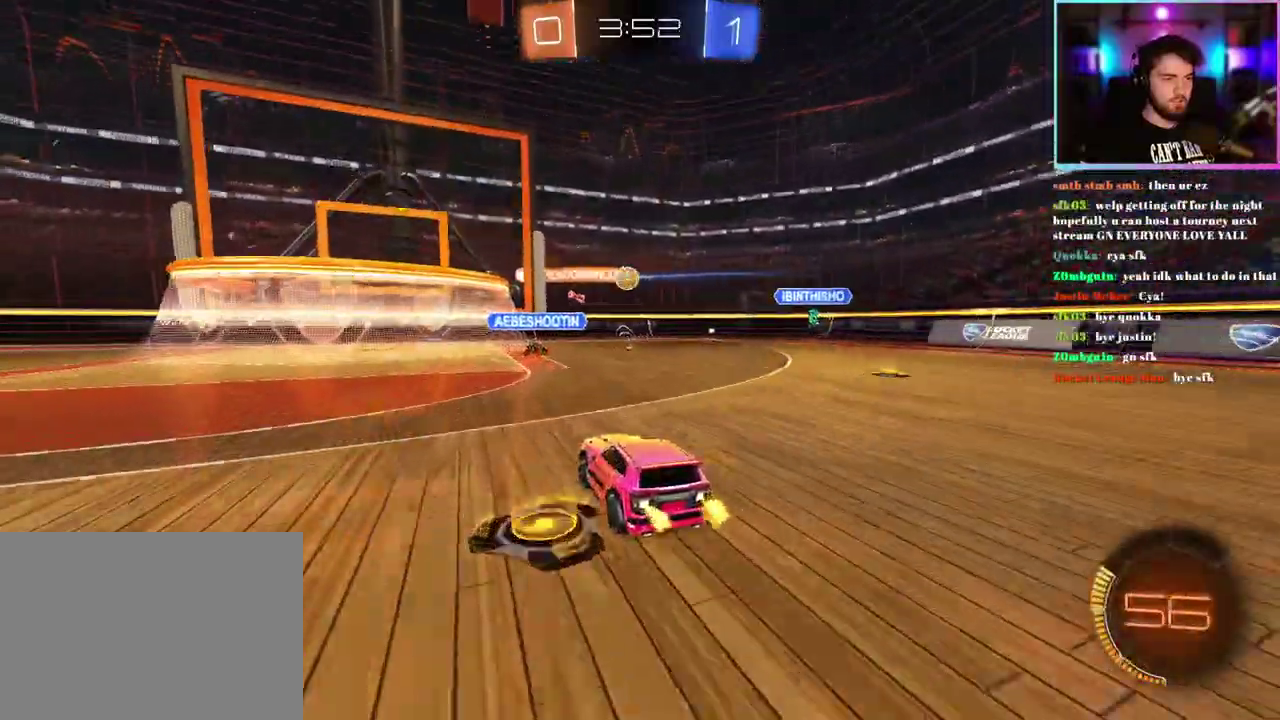
{"buttons": ["R2"], "left_stick": "center", "events": []}
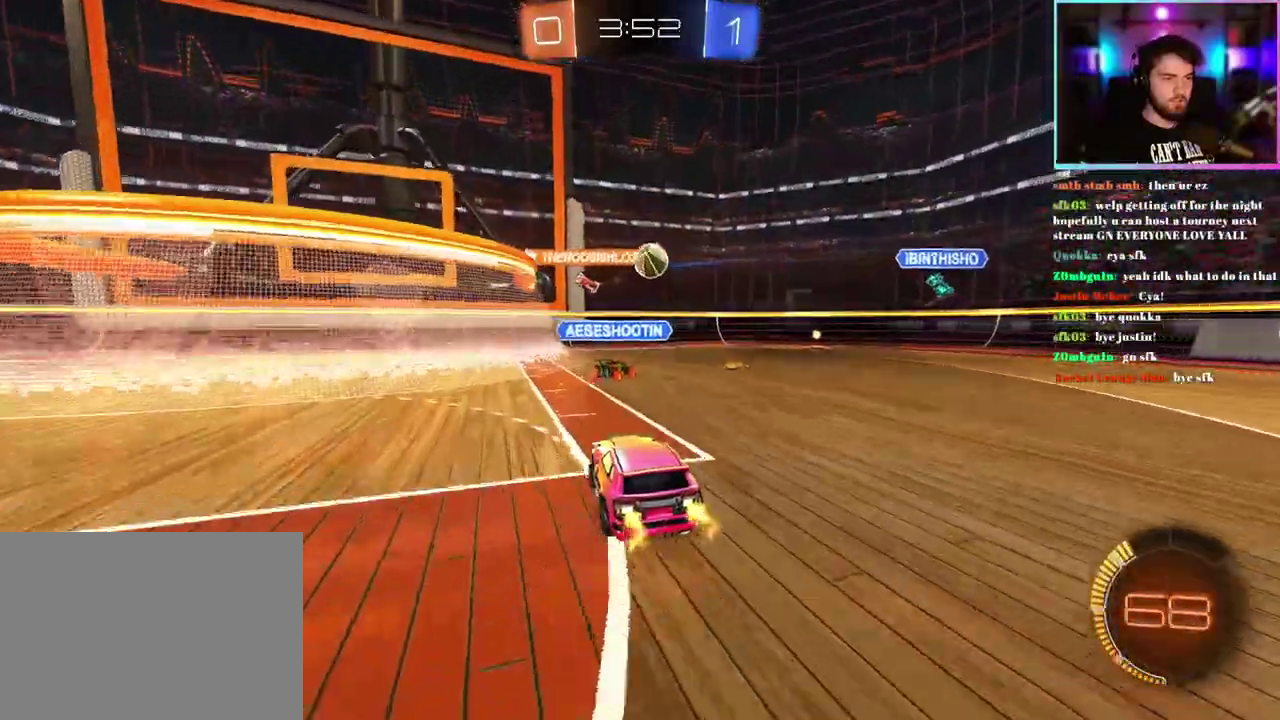
{"buttons": ["R2"], "left_stick": "center", "events": [[67, "left_stick", "down-right"], [117, "SQUARE", "down"], [167, "SQUARE", "up"], [300, "left_stick", "down"], [417, "left_stick", "center"]]}
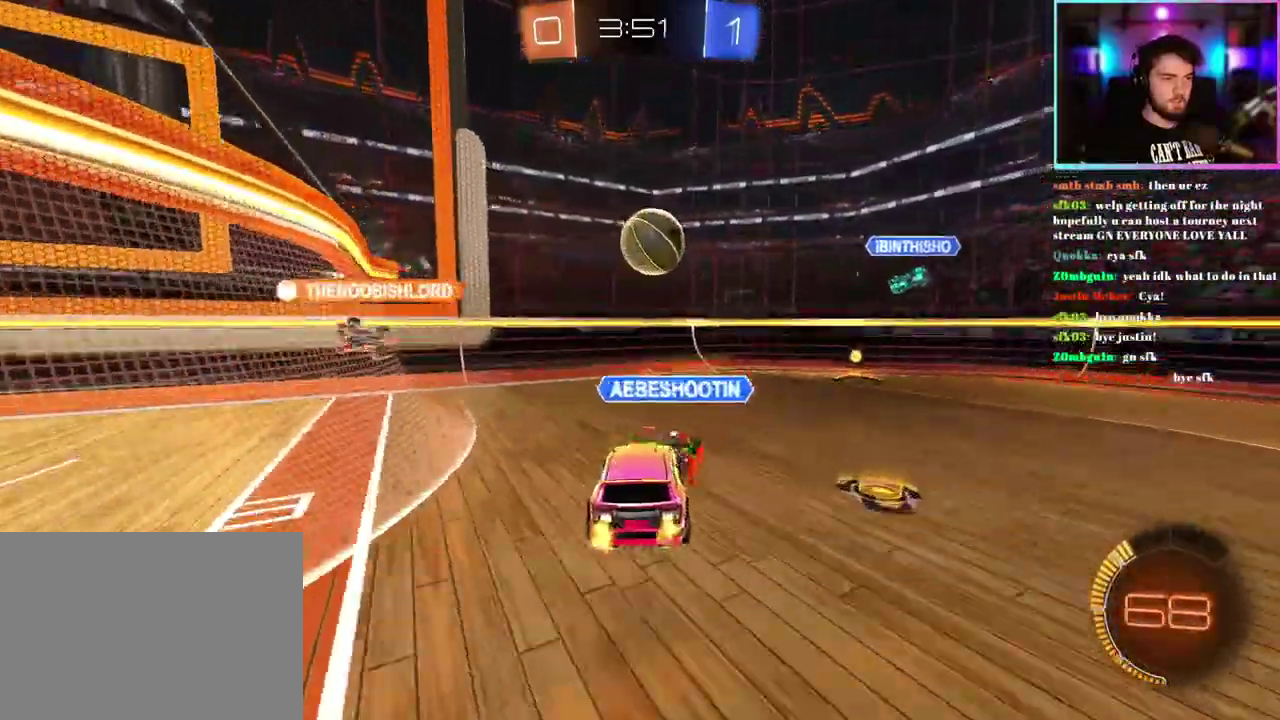
{"buttons": ["R2"], "left_stick": "right"}
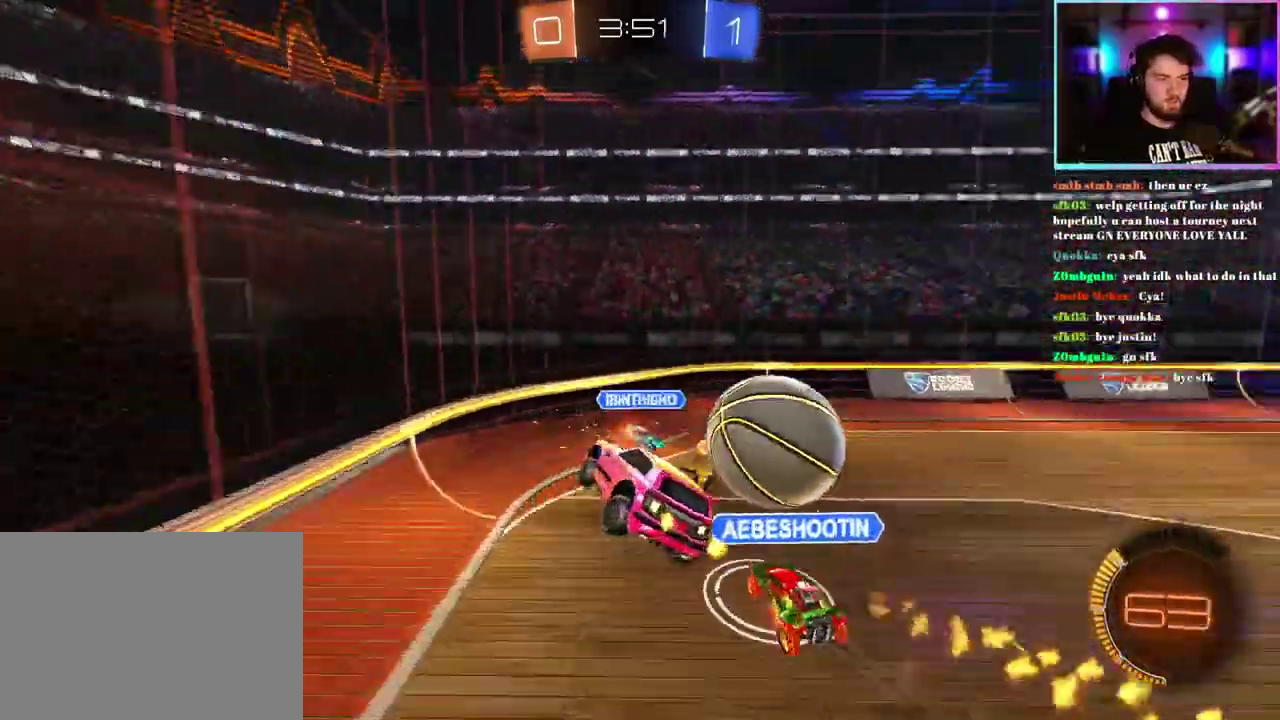
{"buttons": ["R1", "R2"], "left_stick": "left"}
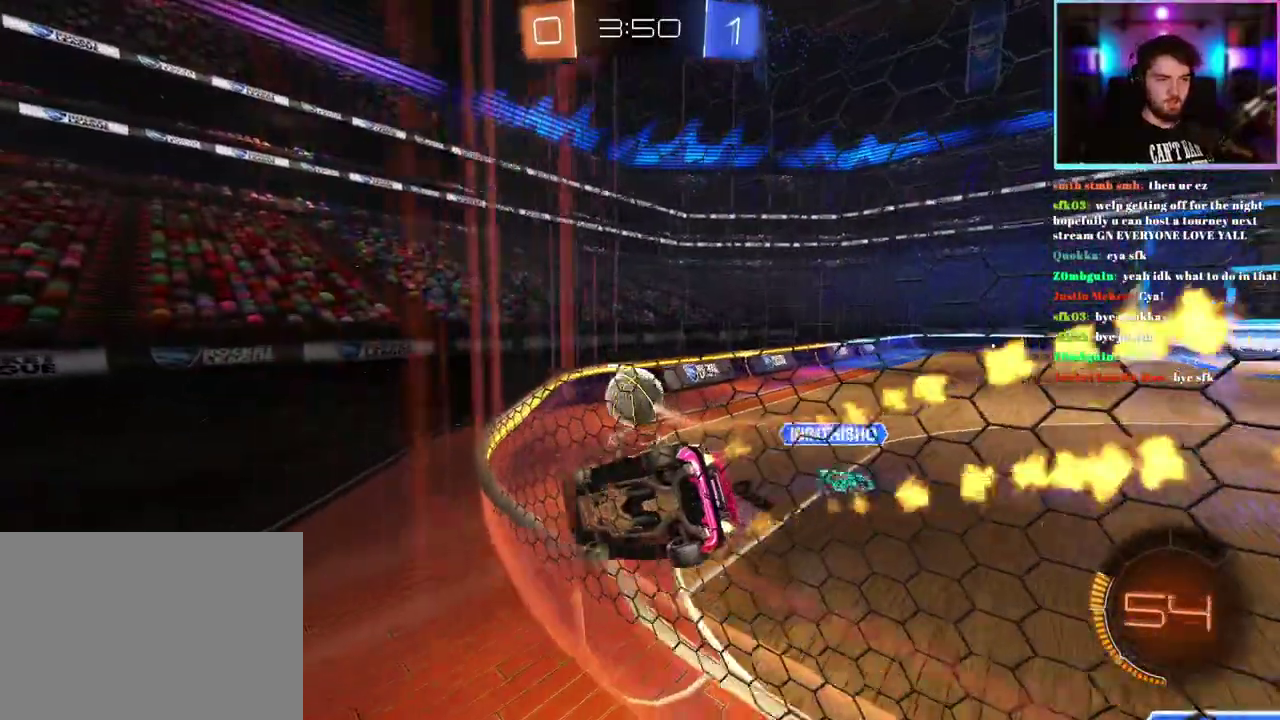
{"buttons": ["R1", "R2"], "left_stick": "left"}
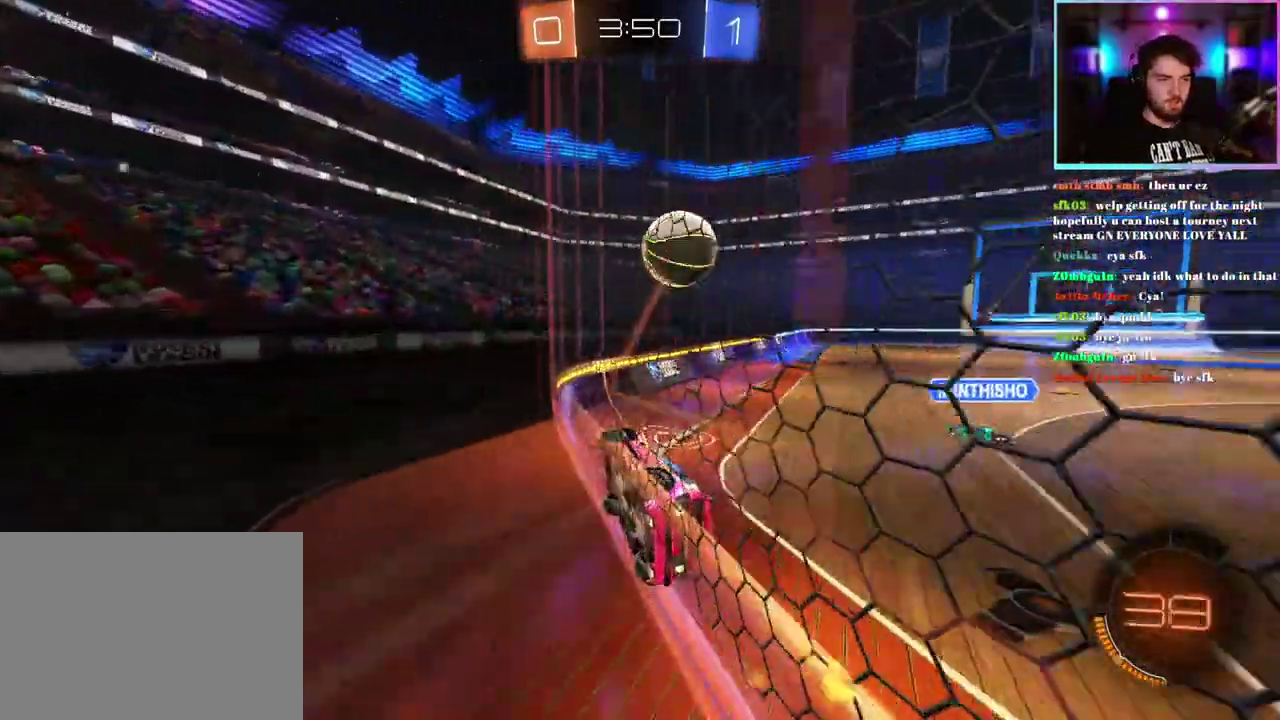
{"buttons": ["R2"], "left_stick": "center"}